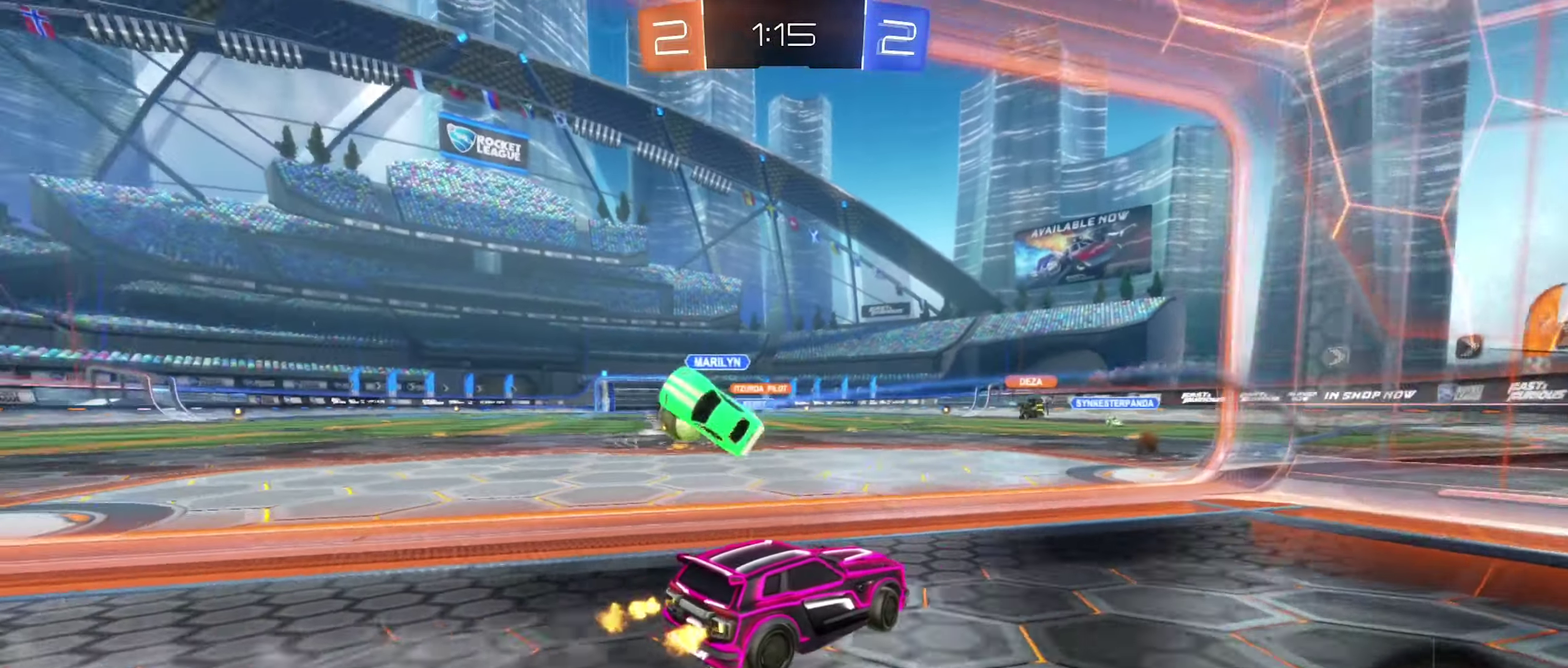
Gameplay with a controller (Xbox layout); each line is a JSON object with the inputs held at the frame after it. "events" lists button and stick changes between this image and that frame as [ms after this image, input, new state], when the widget could be followed in between.
{"buttons": ["R2"], "left_stick": "center", "right_stick": "center", "events": [[366, "left_stick", "center"]]}
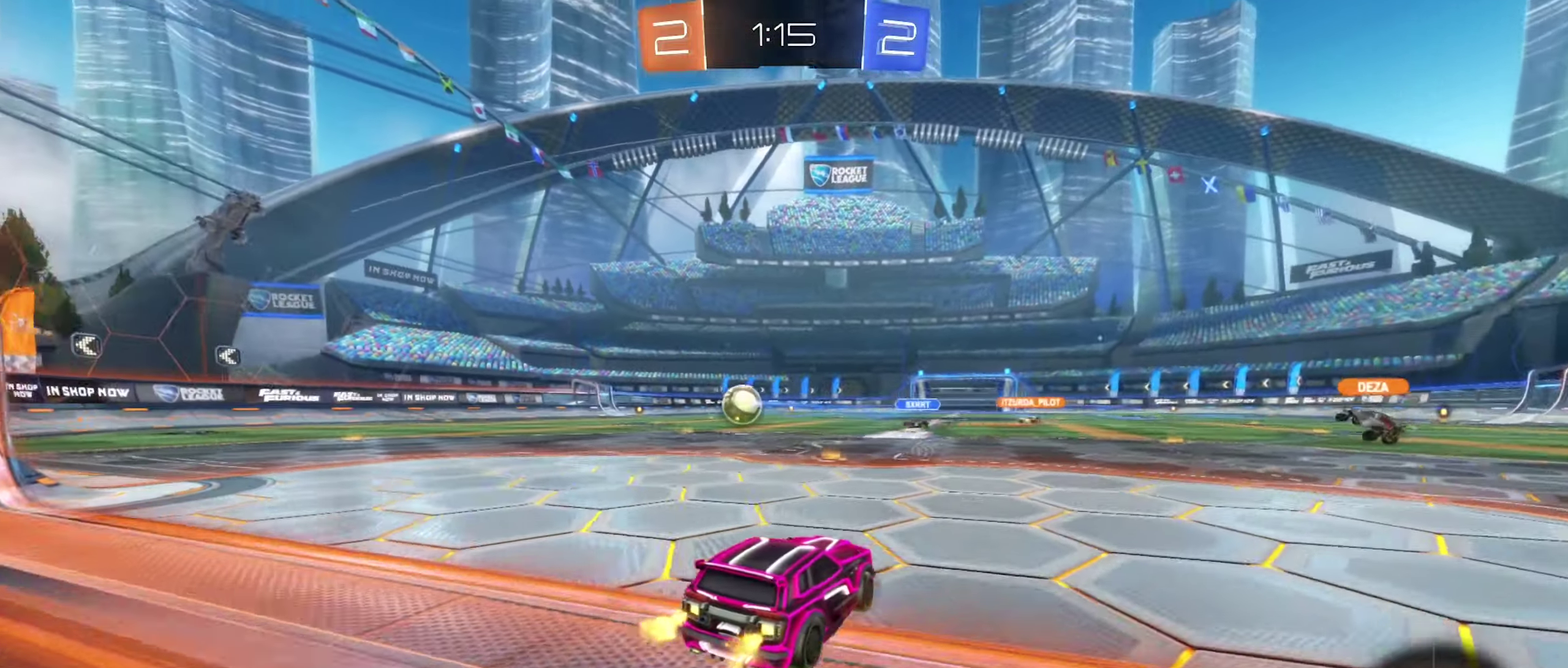
{"buttons": ["R2"], "left_stick": "left", "right_stick": "center", "events": [[200, "left_stick", "left"]]}
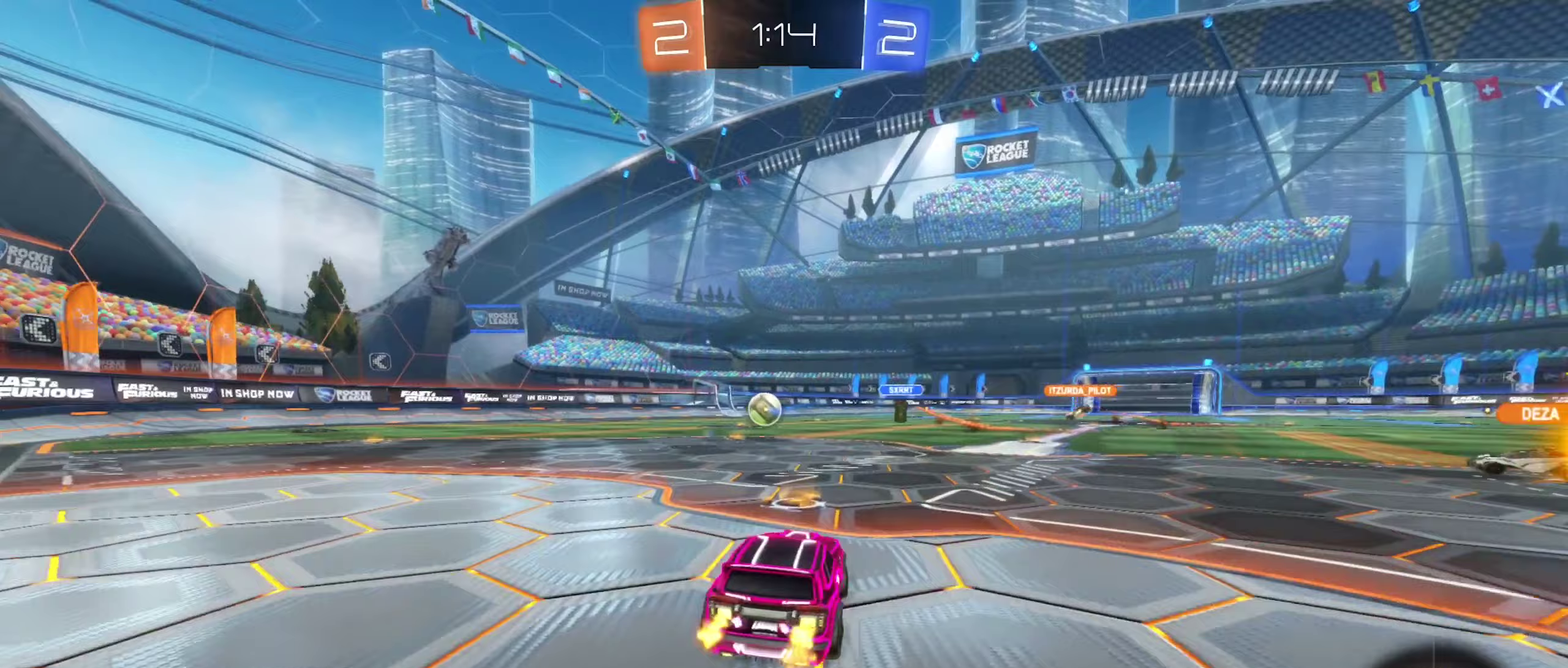
{"buttons": ["R2"], "left_stick": "left", "right_stick": "center", "events": [[167, "left_stick", "up-left"], [267, "left_stick", "center"], [350, "left_stick", "left"]]}
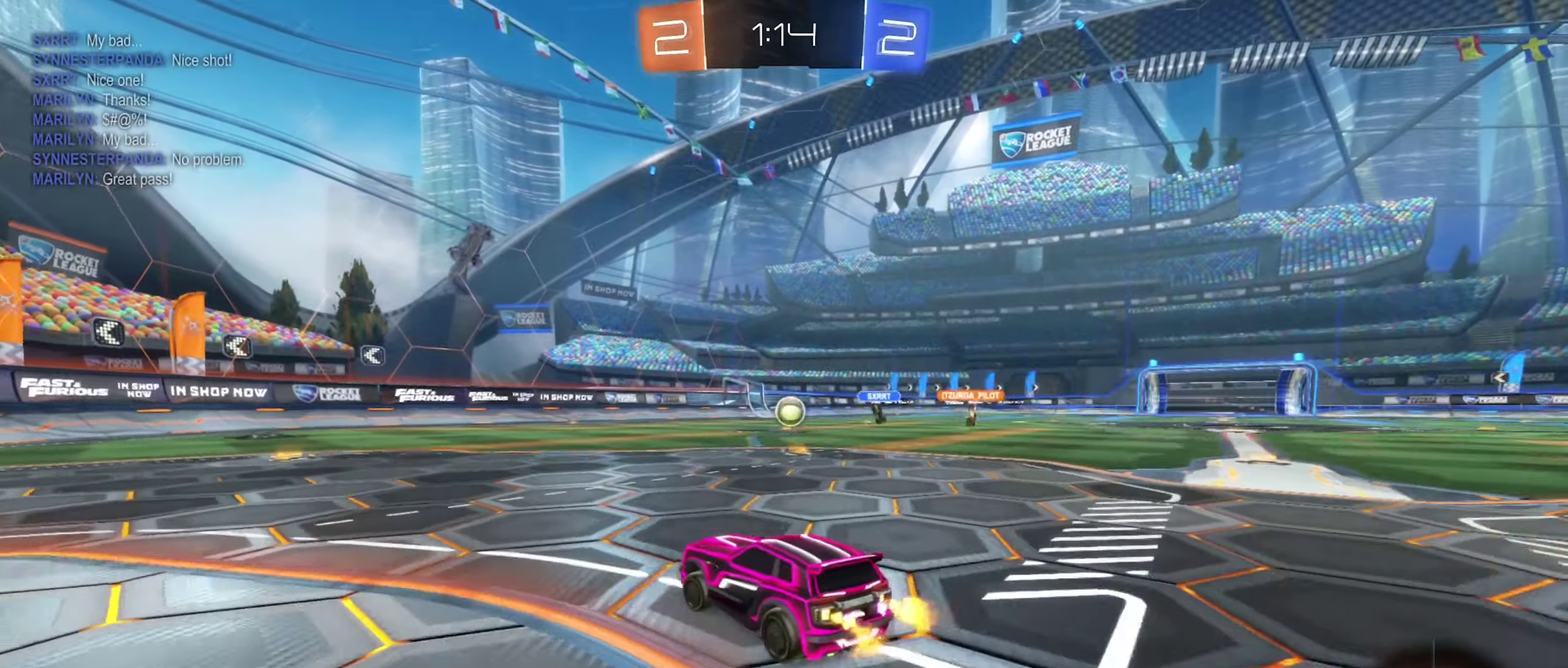
{"buttons": ["R2"], "left_stick": "center", "right_stick": "center", "events": [[50, "left_stick", "center"]]}
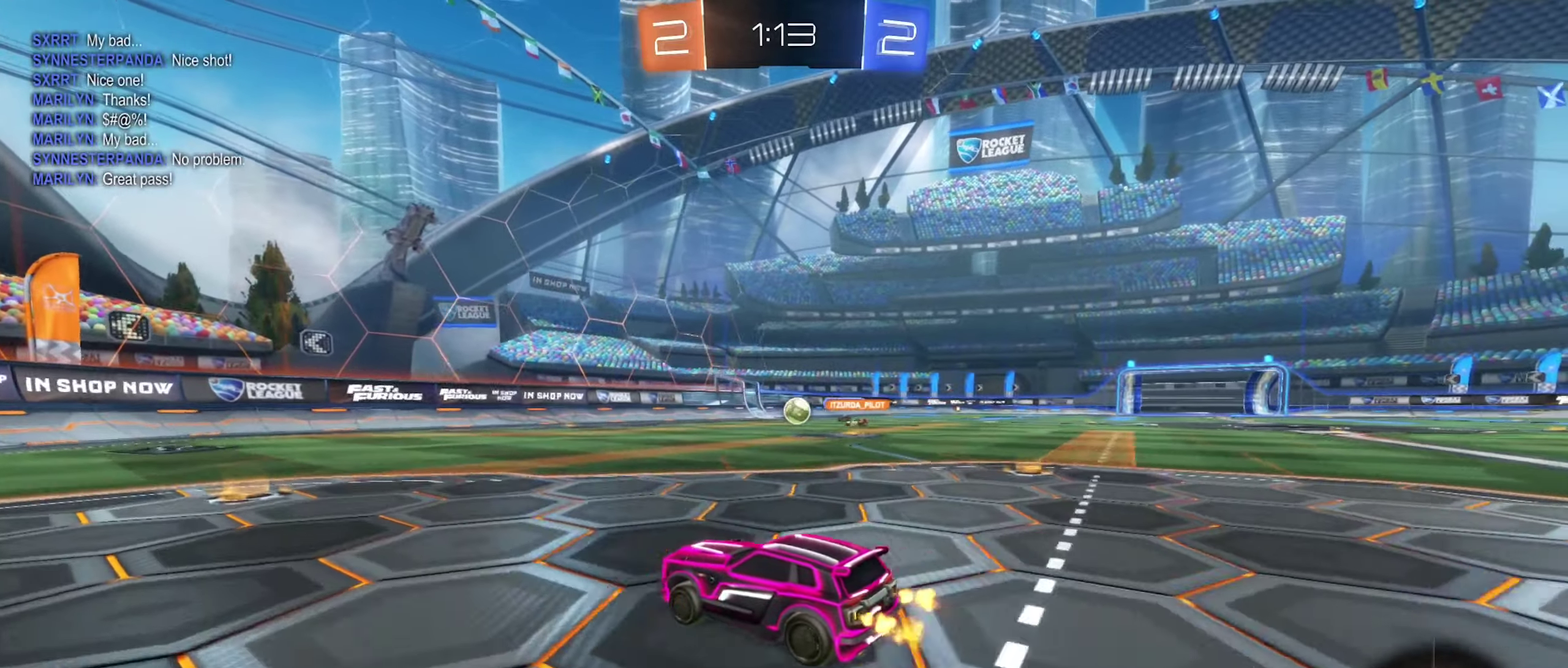
{"buttons": ["R2"], "left_stick": "center", "right_stick": "center", "events": []}
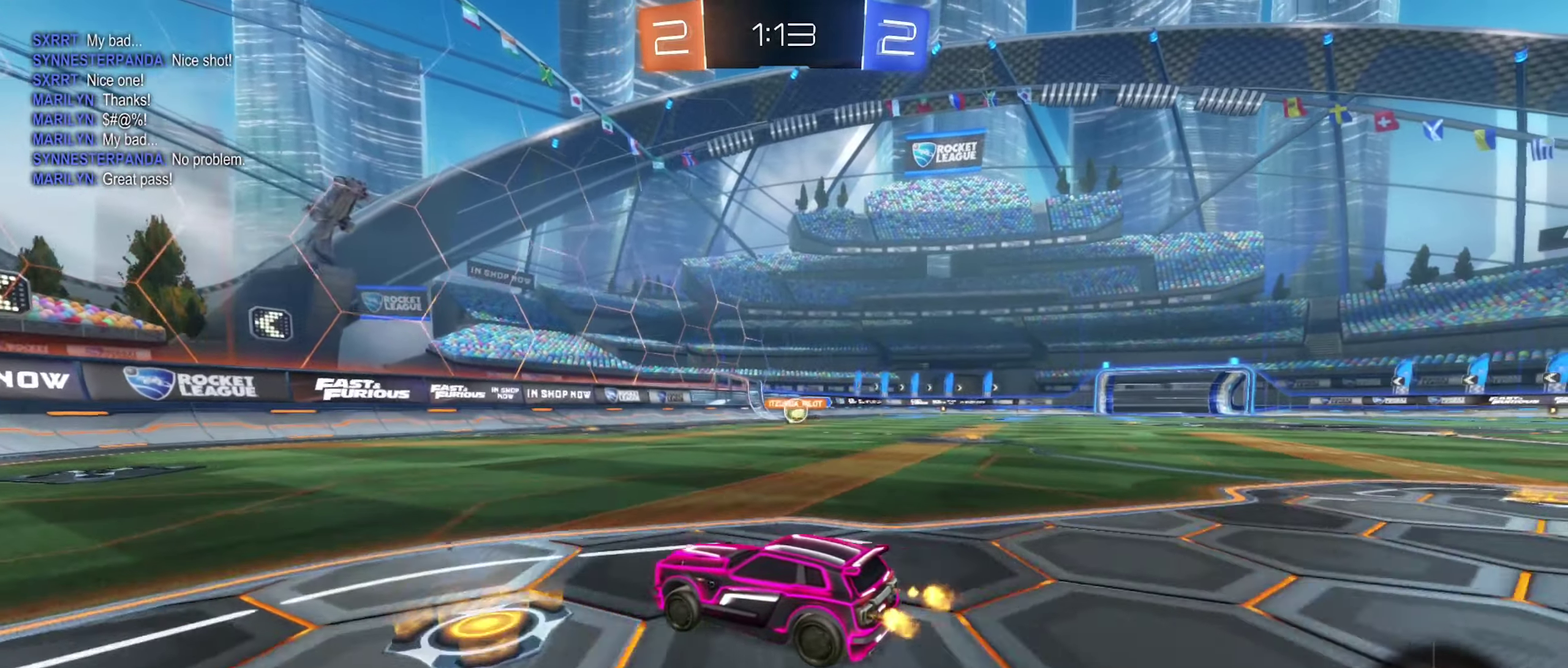
{"buttons": ["R2"], "left_stick": "center", "right_stick": "center", "events": []}
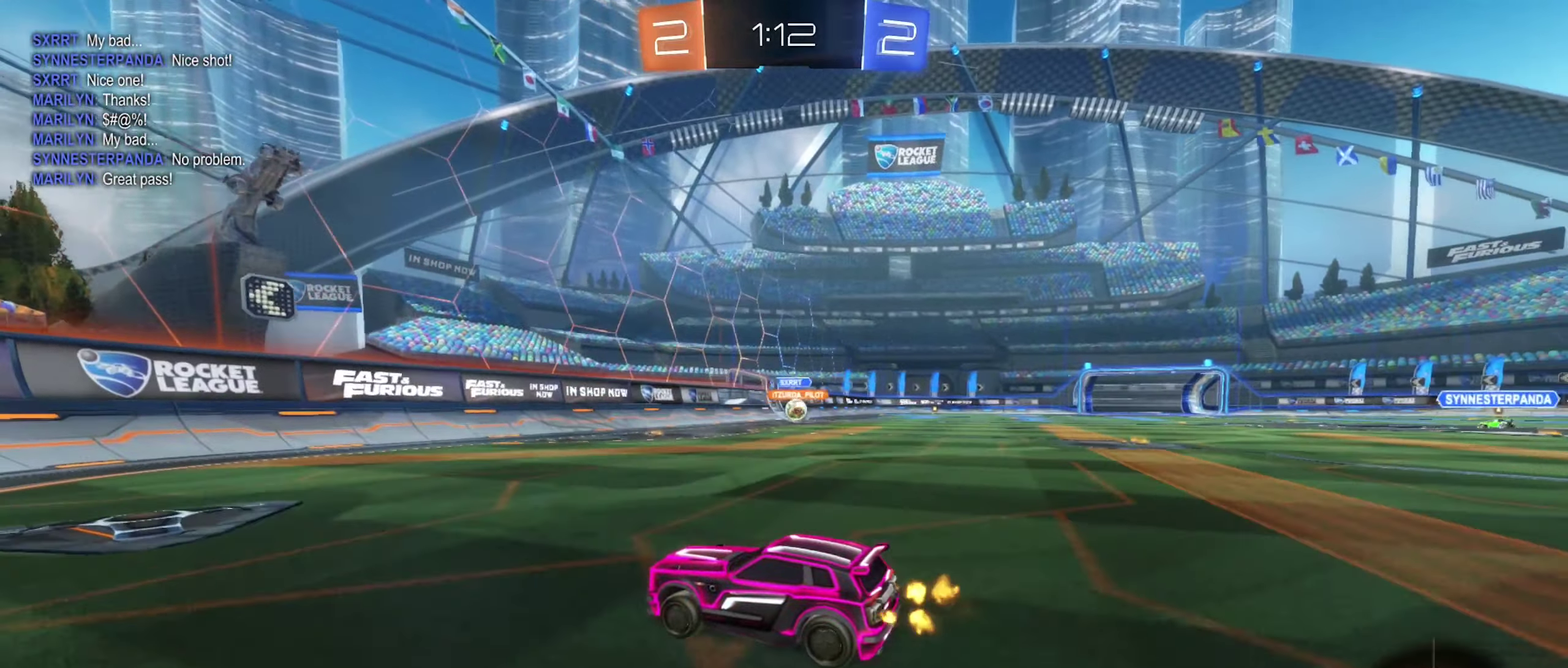
{"buttons": ["R2"], "left_stick": "right", "right_stick": "center", "events": [[250, "left_stick", "right"]]}
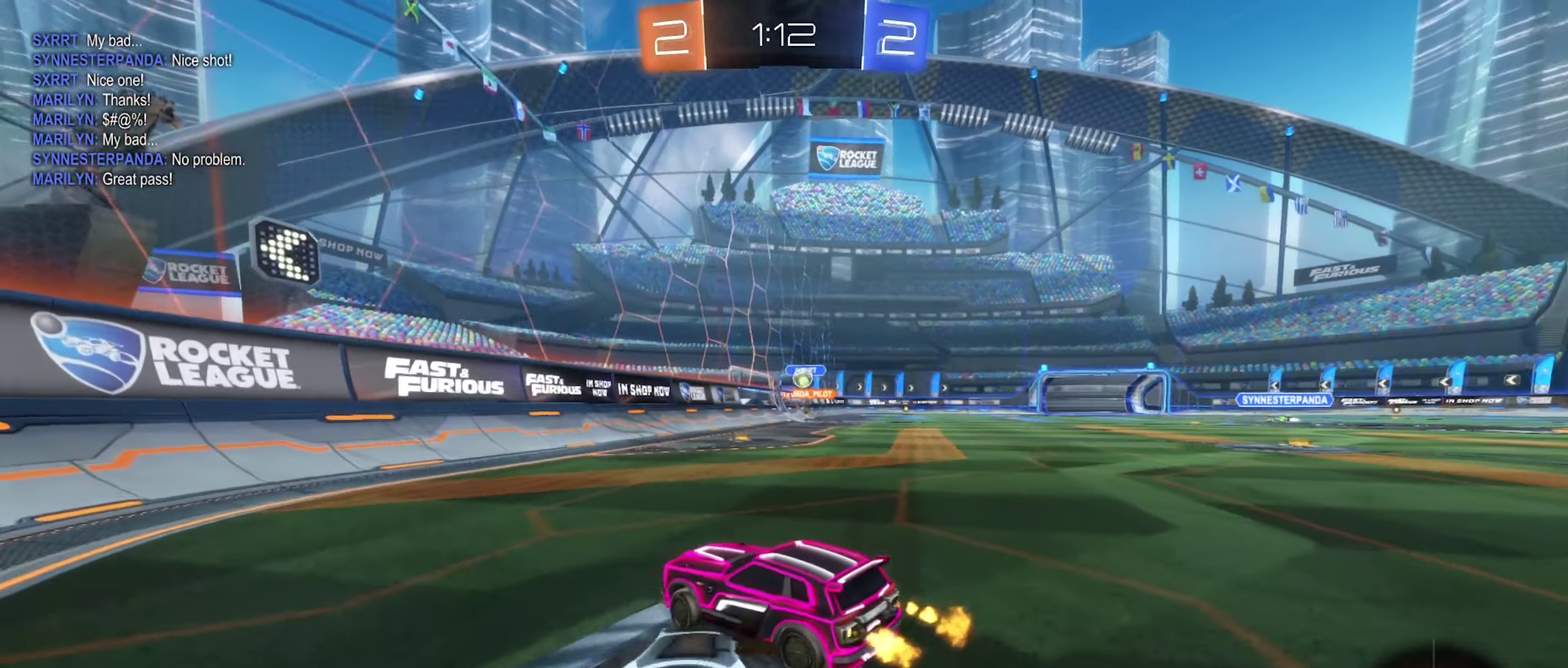
{"buttons": ["B", "R2"], "left_stick": "center", "right_stick": "center", "events": [[367, "B", "down"], [367, "left_stick", "center"]]}
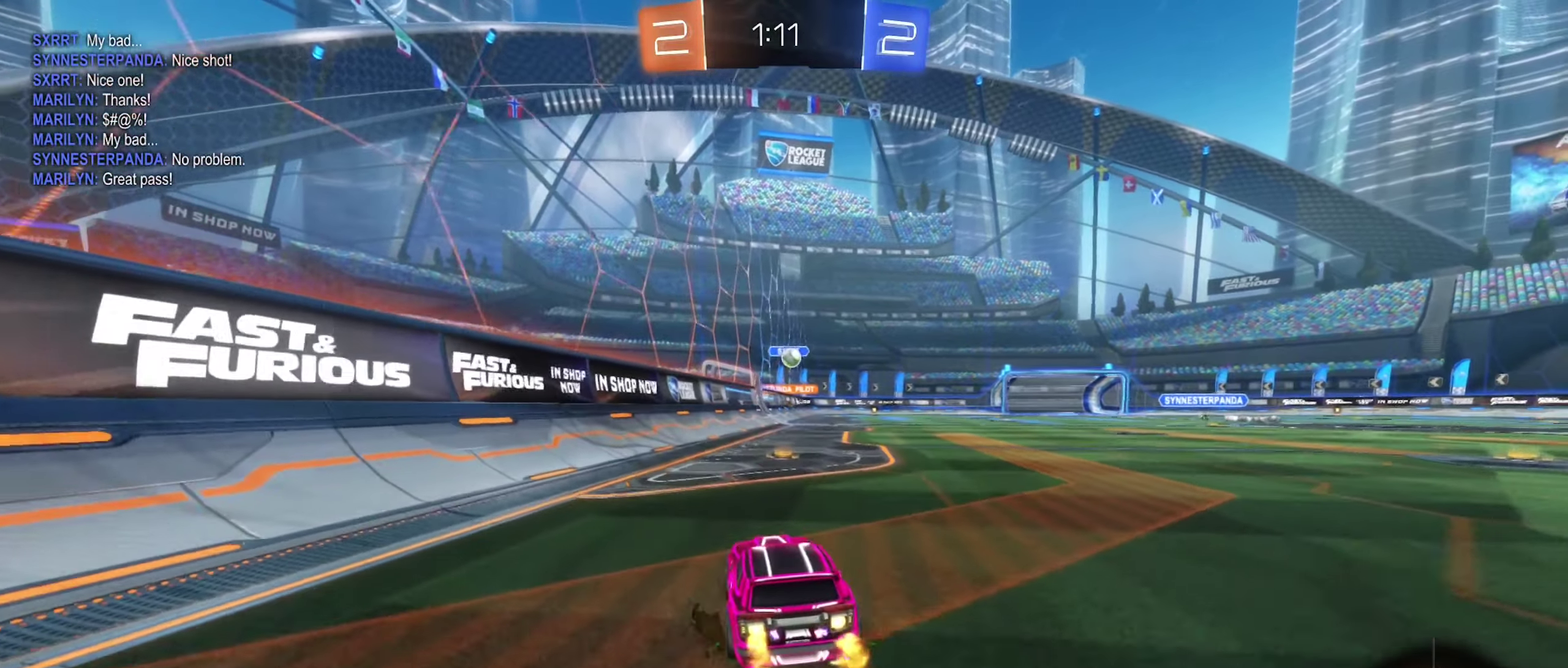
{"buttons": ["B", "R2"], "left_stick": "center", "right_stick": "center", "events": [[133, "left_stick", "right"], [300, "left_stick", "center"]]}
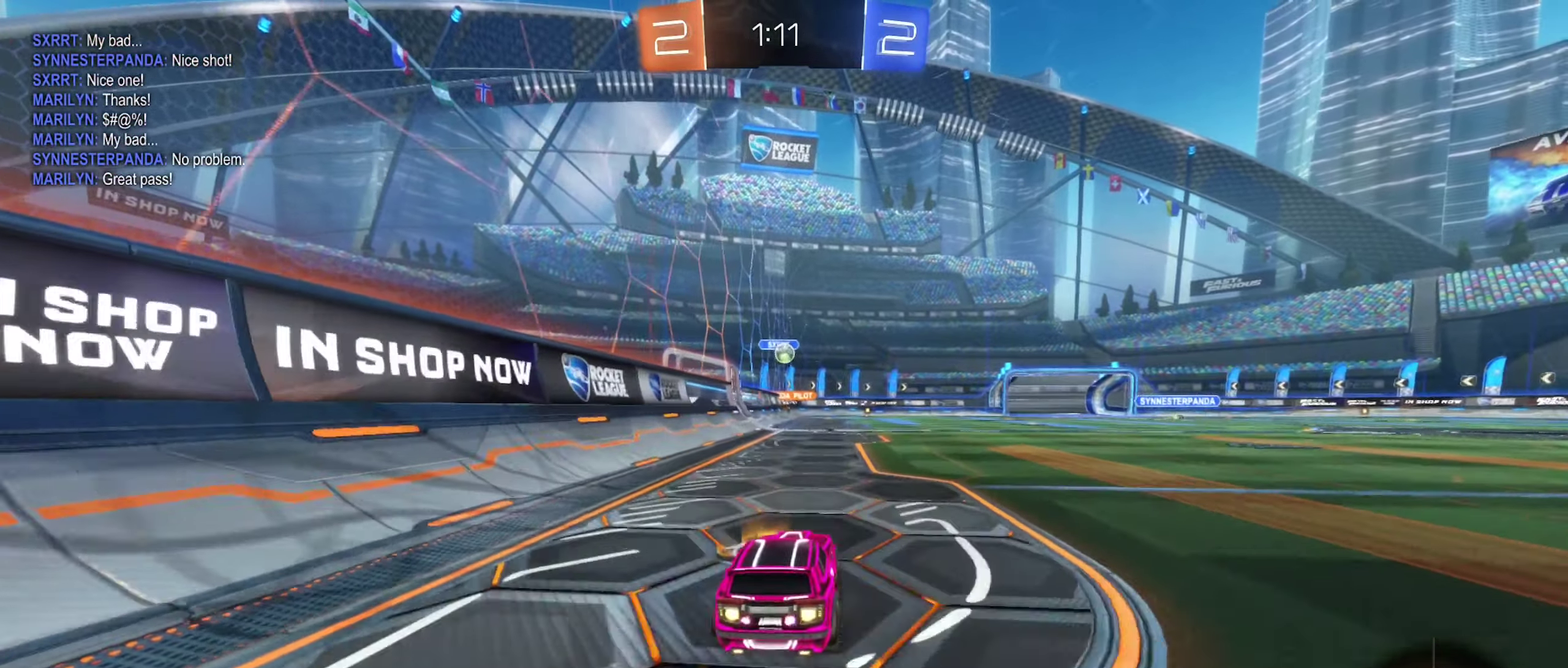
{"buttons": ["R2"], "left_stick": "center", "right_stick": "center", "events": [[67, "B", "up"]]}
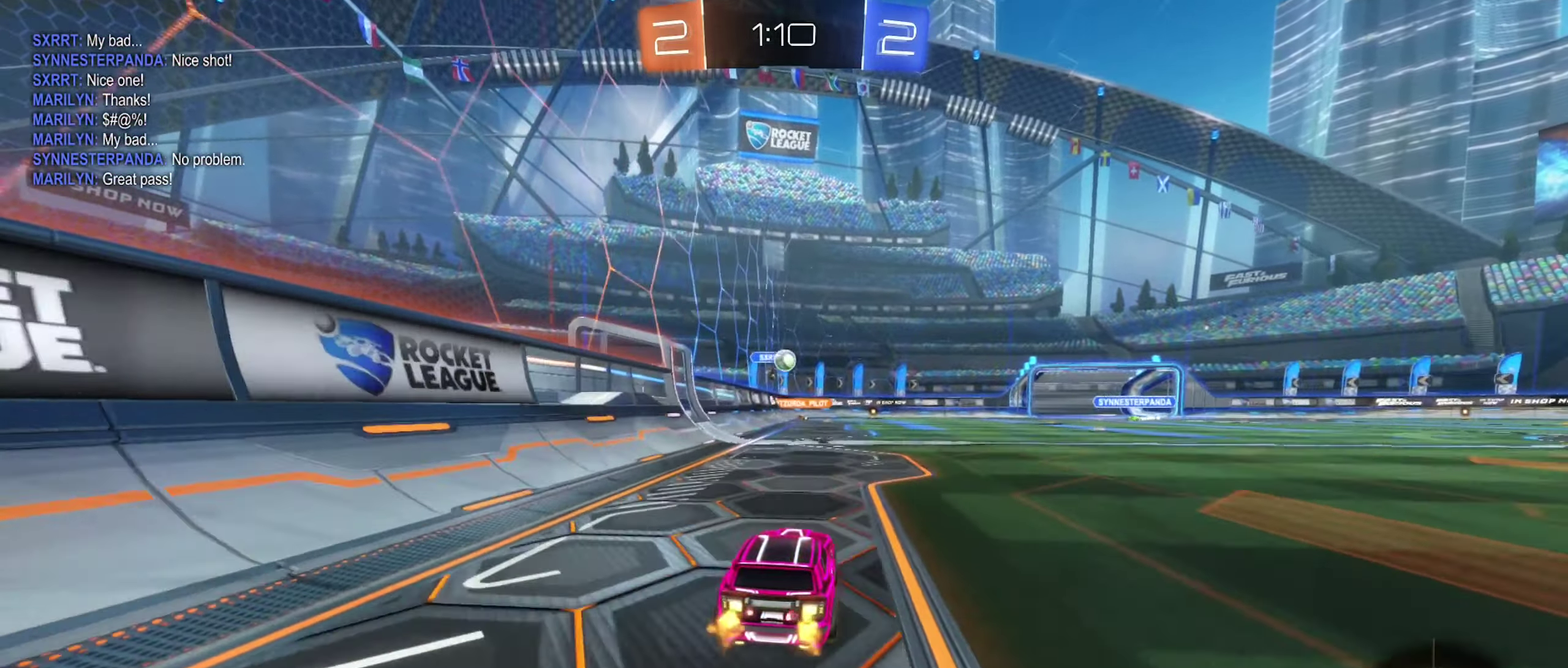
{"buttons": ["R2"], "left_stick": "center", "right_stick": "center", "events": []}
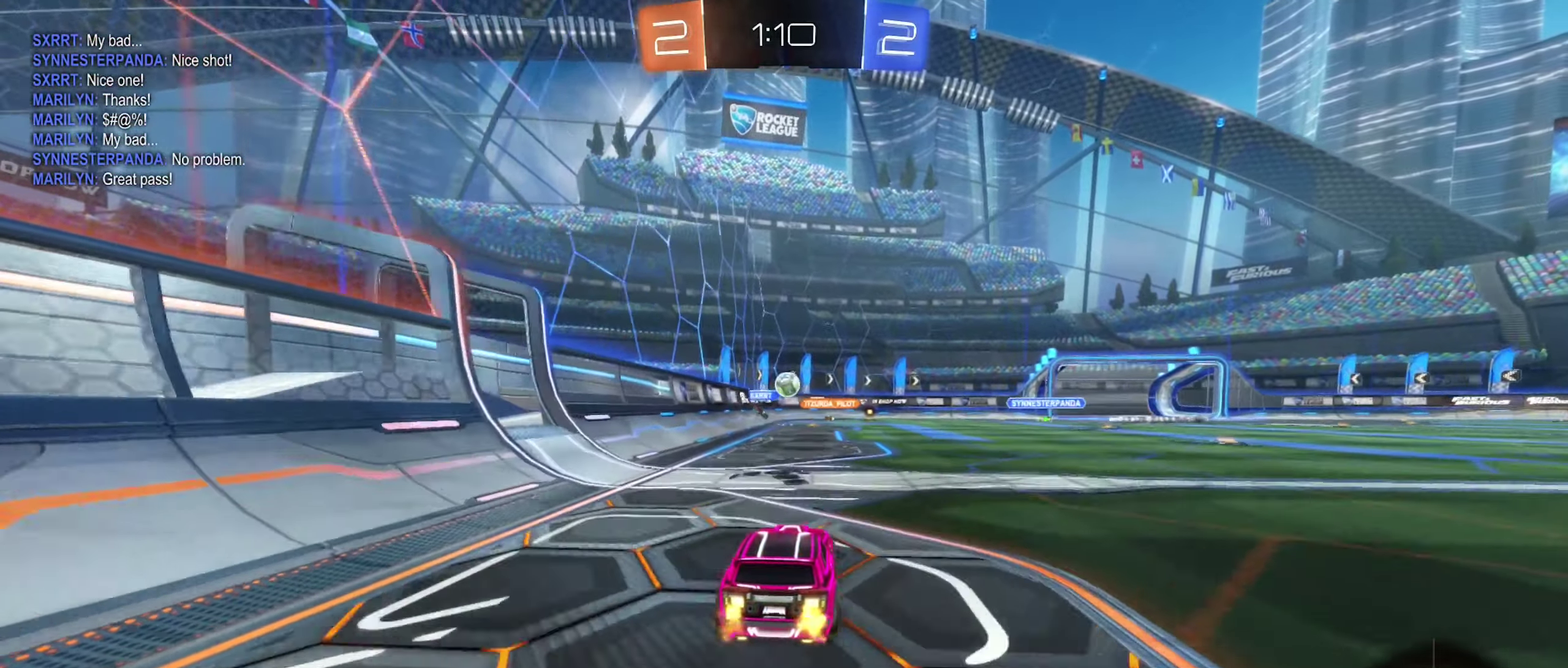
{"buttons": ["R2"], "left_stick": "center", "right_stick": "center", "events": [[150, "left_stick", "right"], [350, "left_stick", "center"]]}
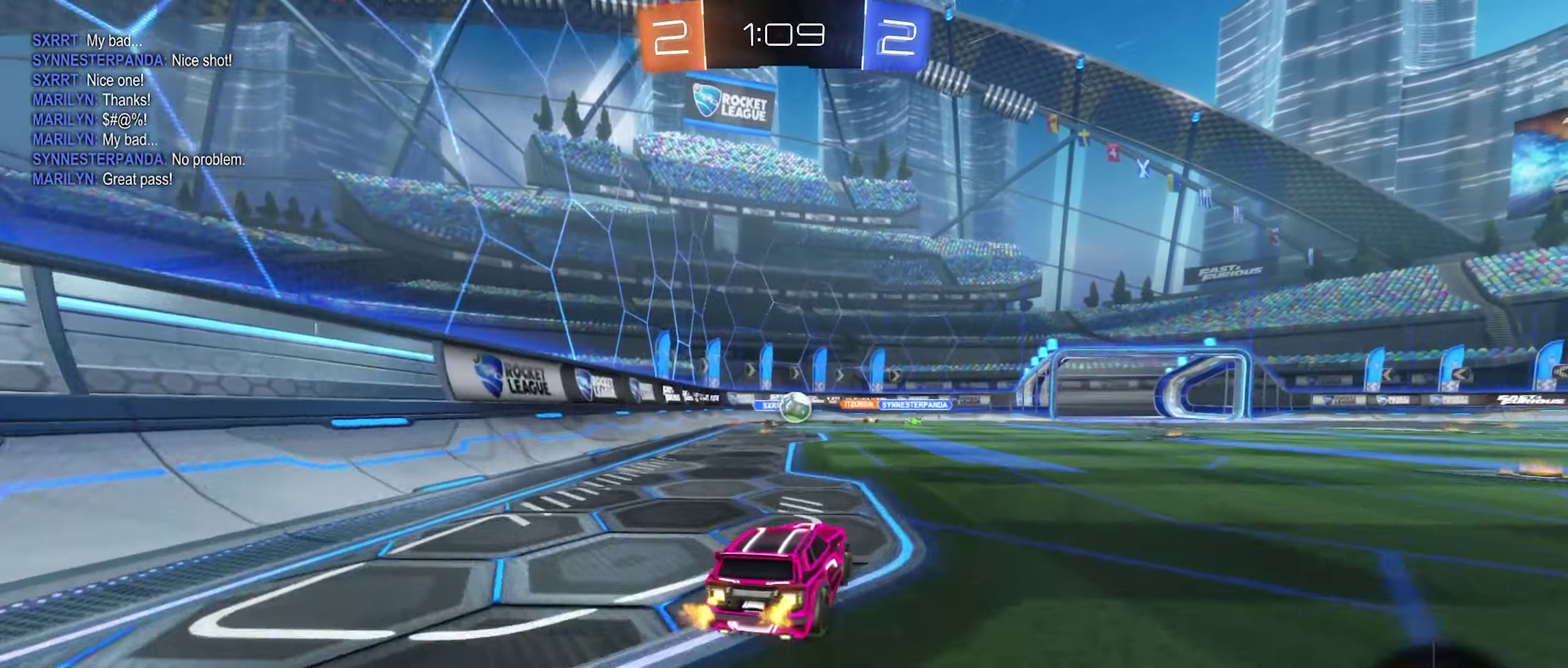
{"buttons": ["B", "R2"], "left_stick": "right", "right_stick": "center", "events": [[67, "left_stick", "right"], [267, "B", "down"], [267, "left_stick", "center"], [500, "left_stick", "right"]]}
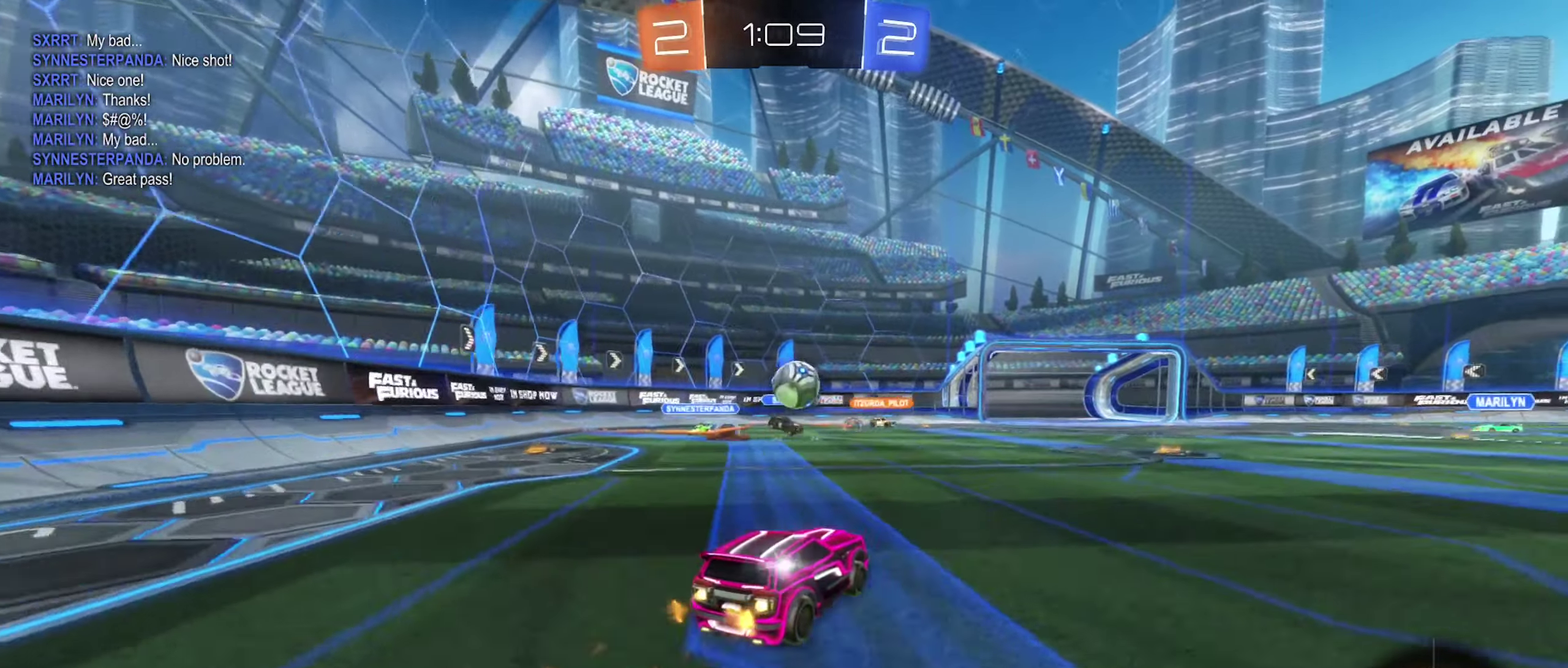
{"buttons": ["R2"], "left_stick": "center", "right_stick": "center", "events": [[217, "B", "up"], [267, "left_stick", "center"], [350, "left_stick", "right"], [450, "left_stick", "center"]]}
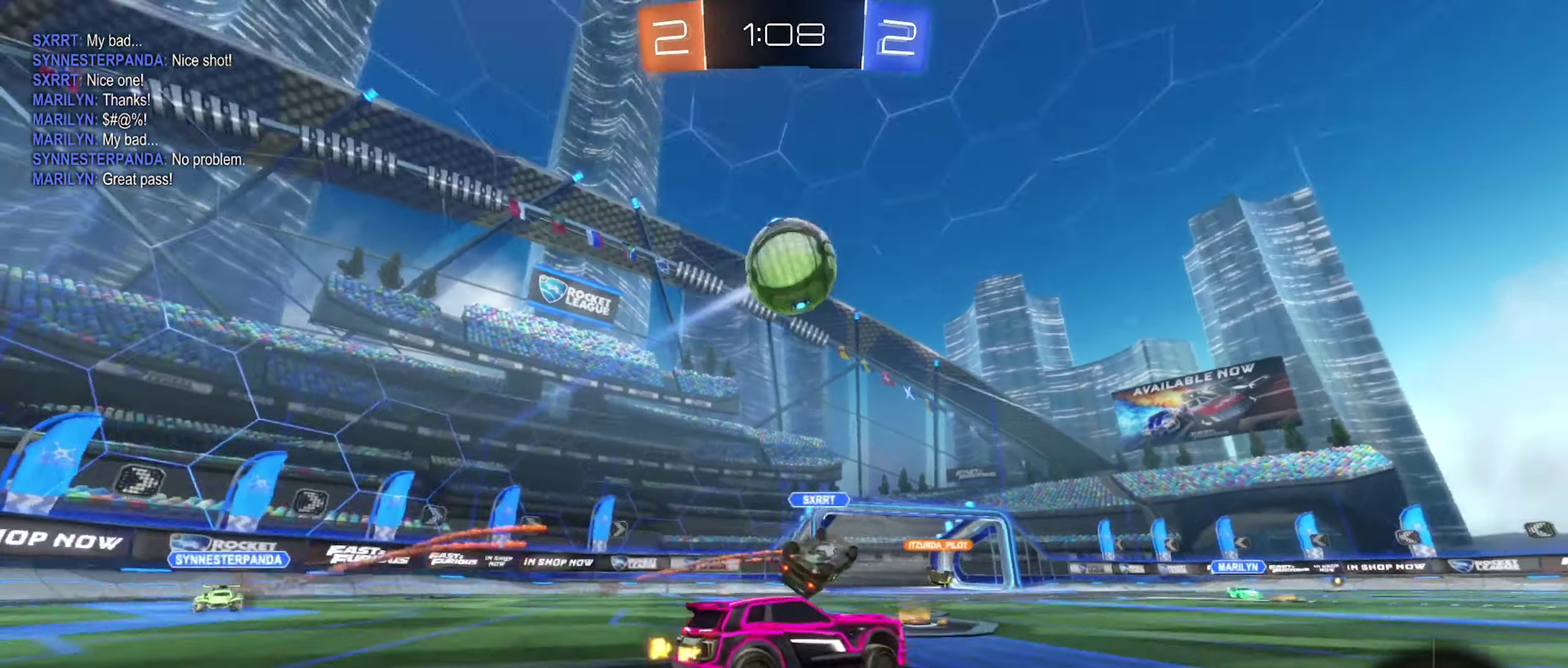
{"buttons": ["R2"], "left_stick": "right", "right_stick": "center", "events": [[34, "left_stick", "up-left"], [84, "Y", "down"], [84, "left_stick", "center"], [217, "Y", "up"], [217, "left_stick", "right"]]}
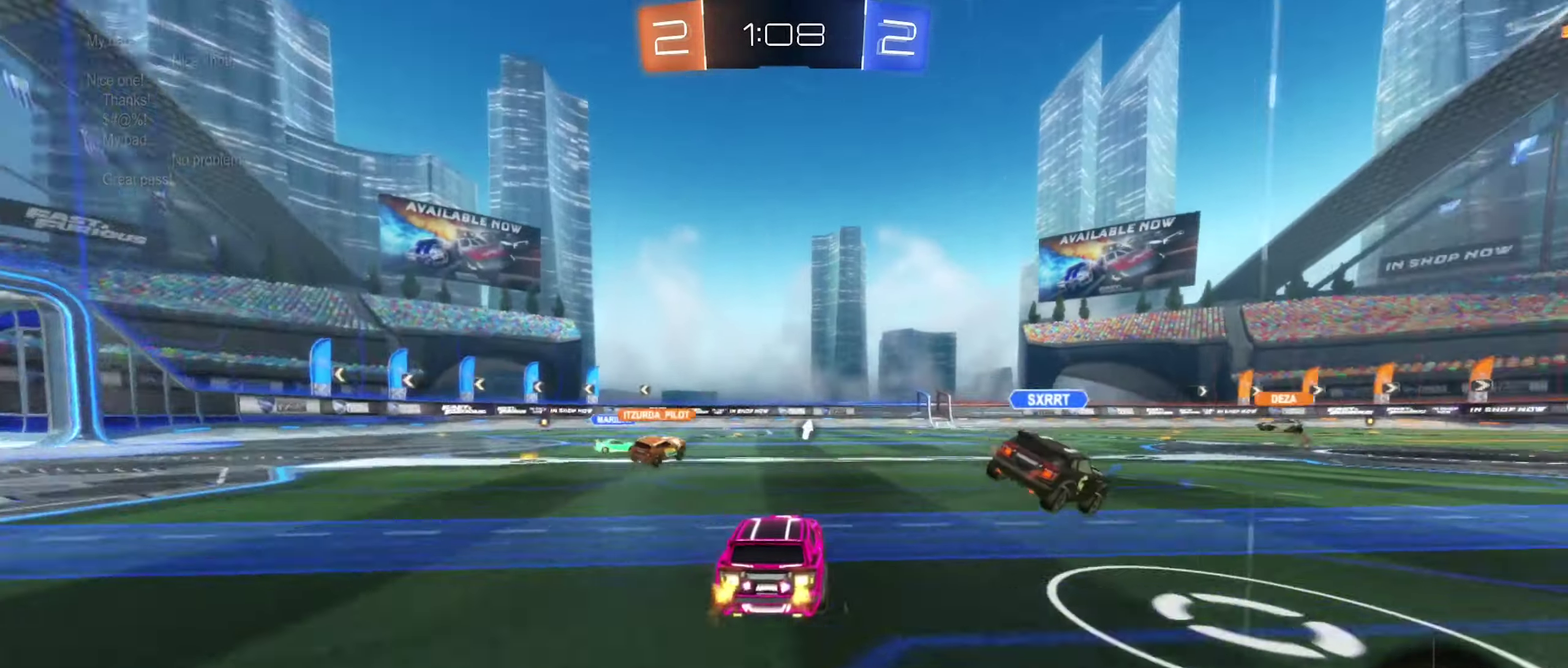
{"buttons": ["R2"], "left_stick": "right", "right_stick": "center", "events": [[267, "left_stick", "center"], [384, "Y", "down"], [400, "left_stick", "right"], [450, "Y", "up"]]}
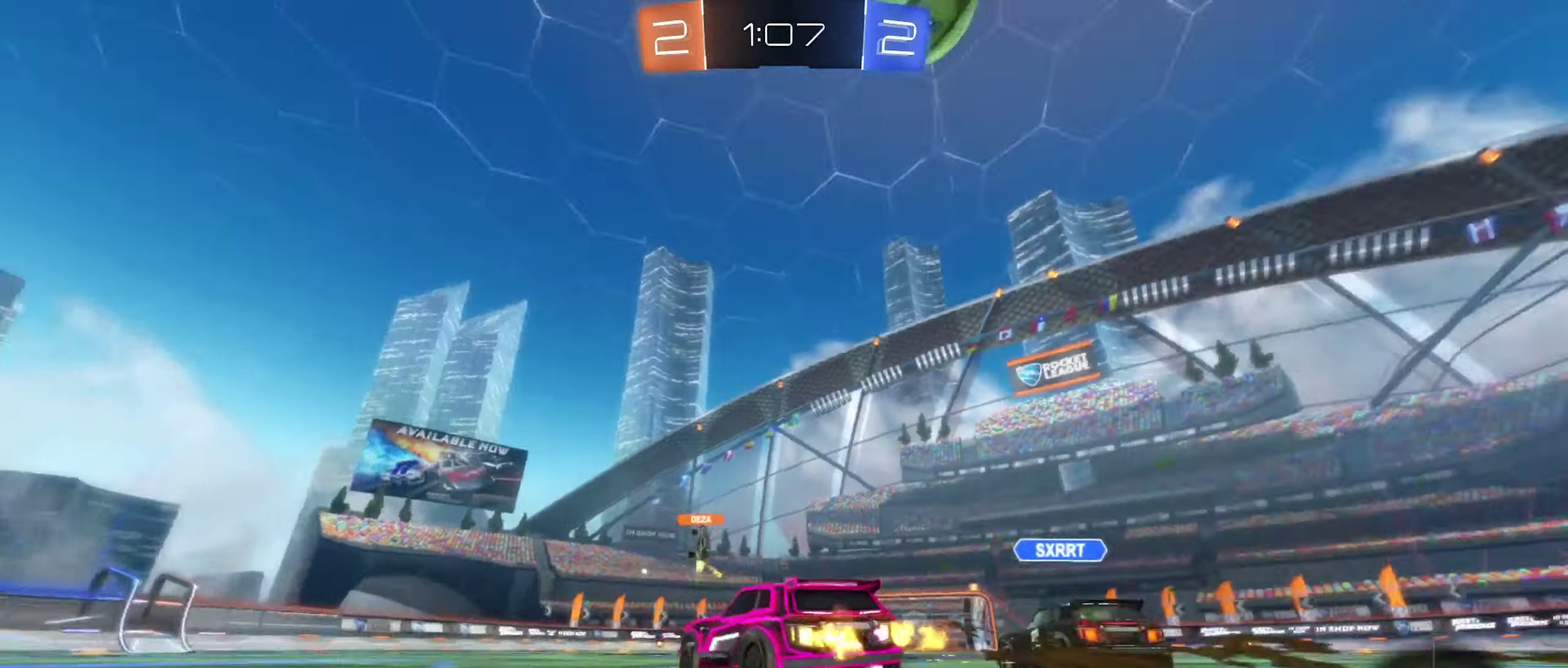
{"buttons": ["R2"], "left_stick": "center", "right_stick": "center", "events": [[500, "left_stick", "center"]]}
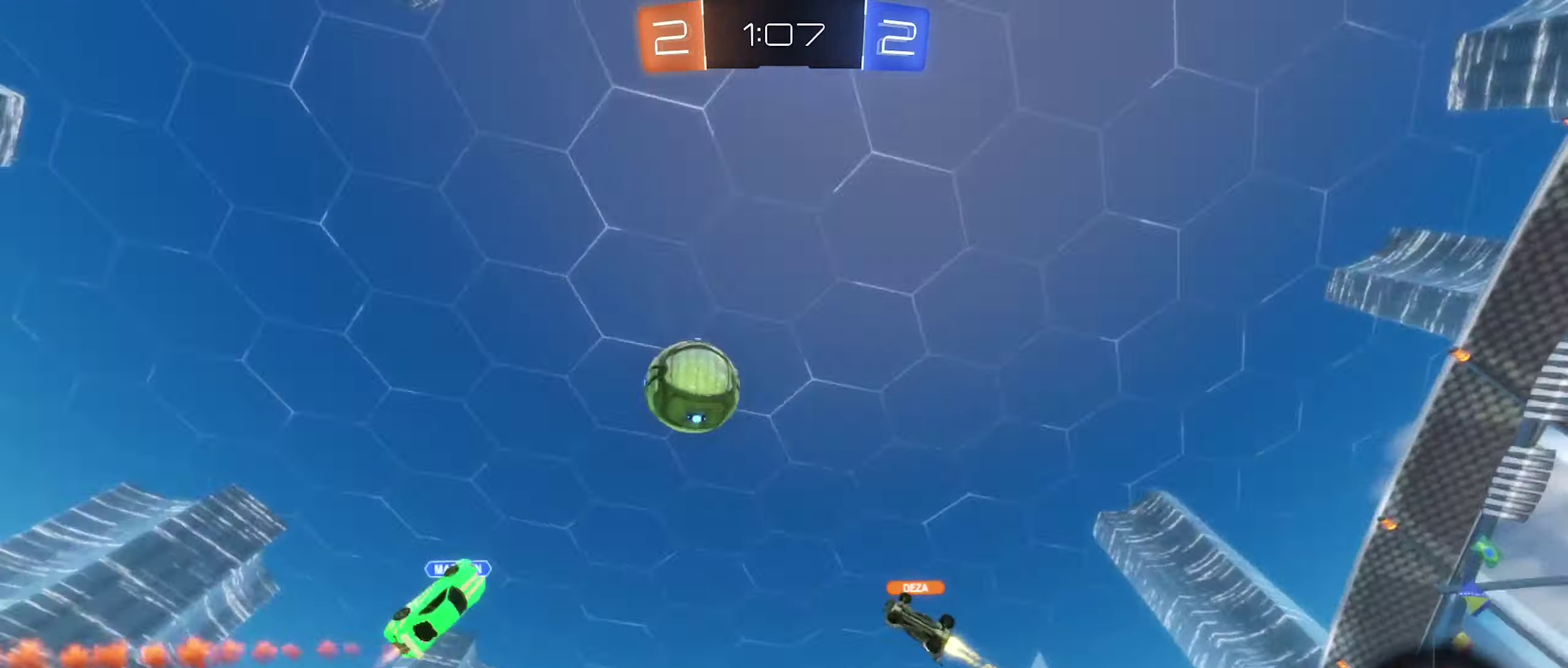
{"buttons": ["R2"], "left_stick": "up", "right_stick": "center", "events": [[167, "A", "down"], [184, "left_stick", "up"], [250, "A", "up"], [317, "A", "down"], [484, "A", "up"]]}
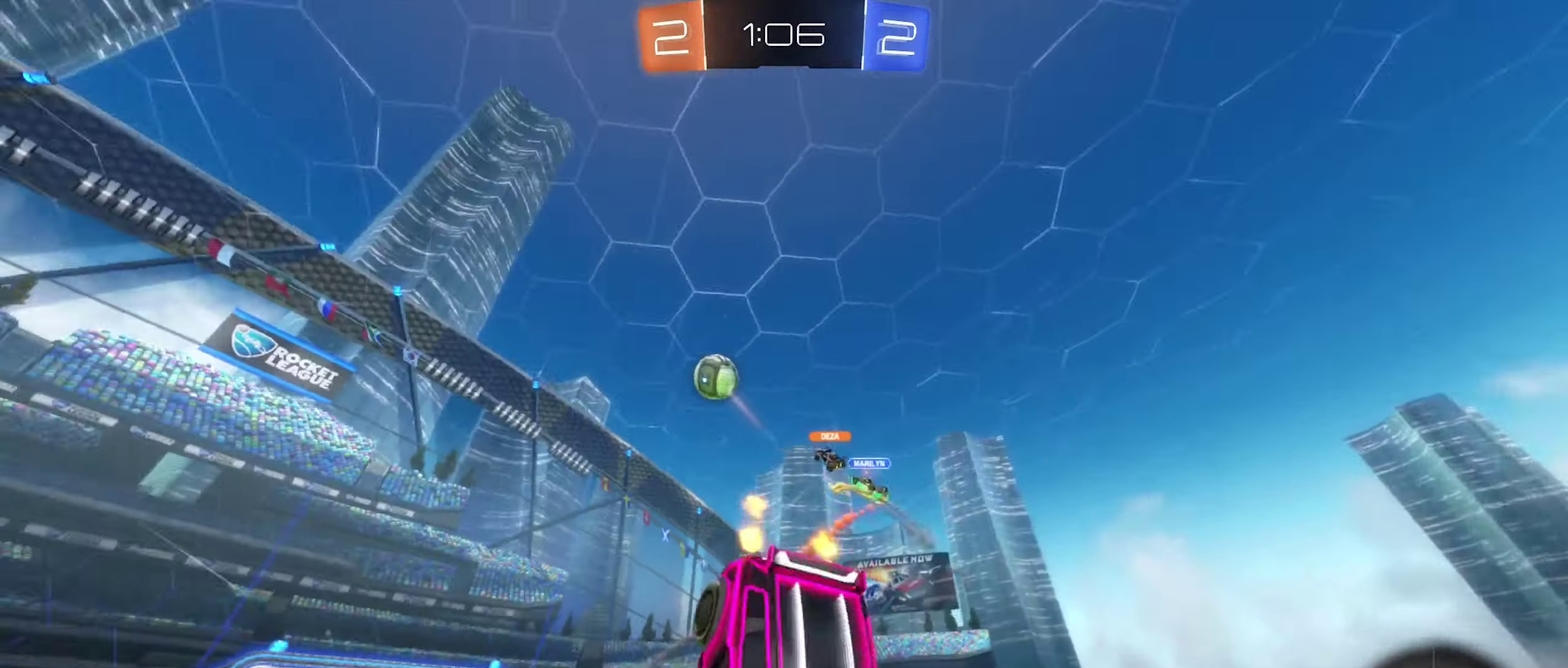
{"buttons": ["R2"], "left_stick": "center", "right_stick": "center", "events": [[134, "left_stick", "center"]]}
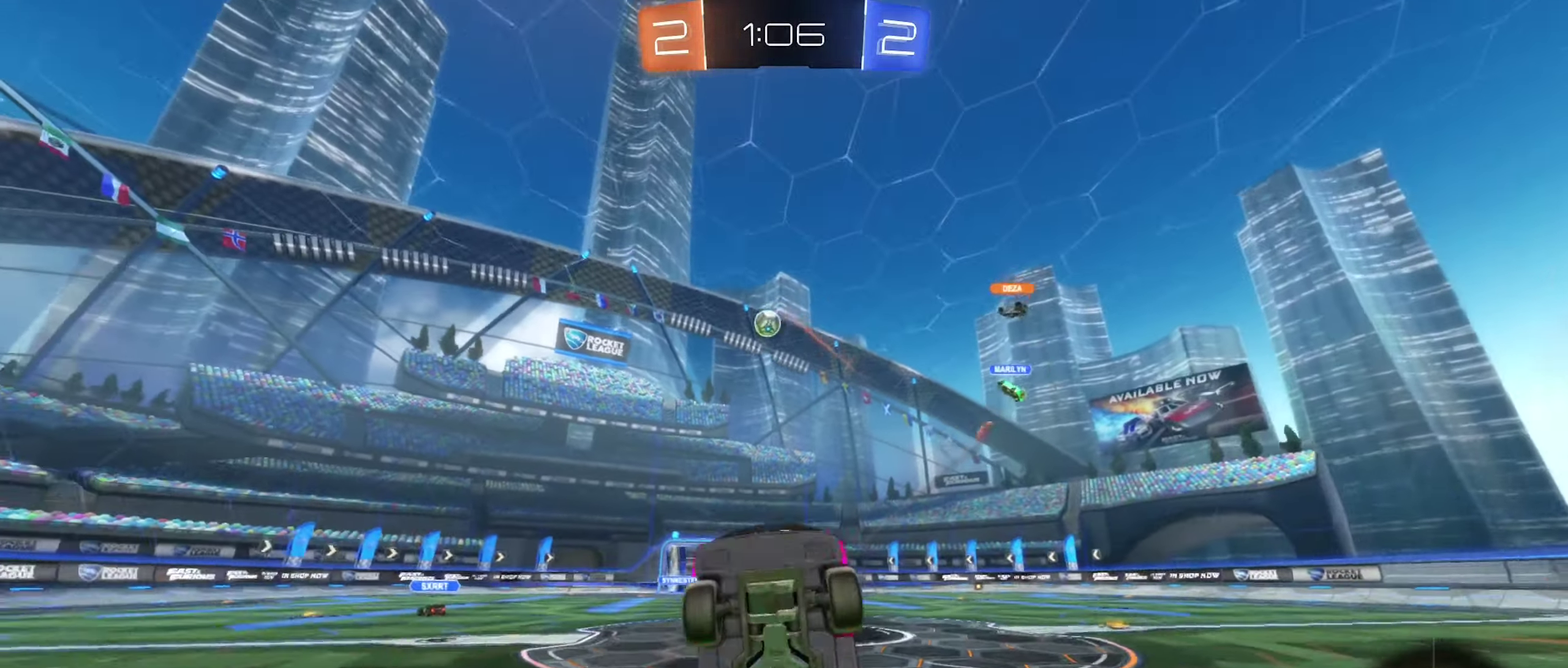
{"buttons": ["R2"], "left_stick": "right", "right_stick": "center", "events": [[184, "Y", "down"], [300, "Y", "up"], [500, "left_stick", "right"]]}
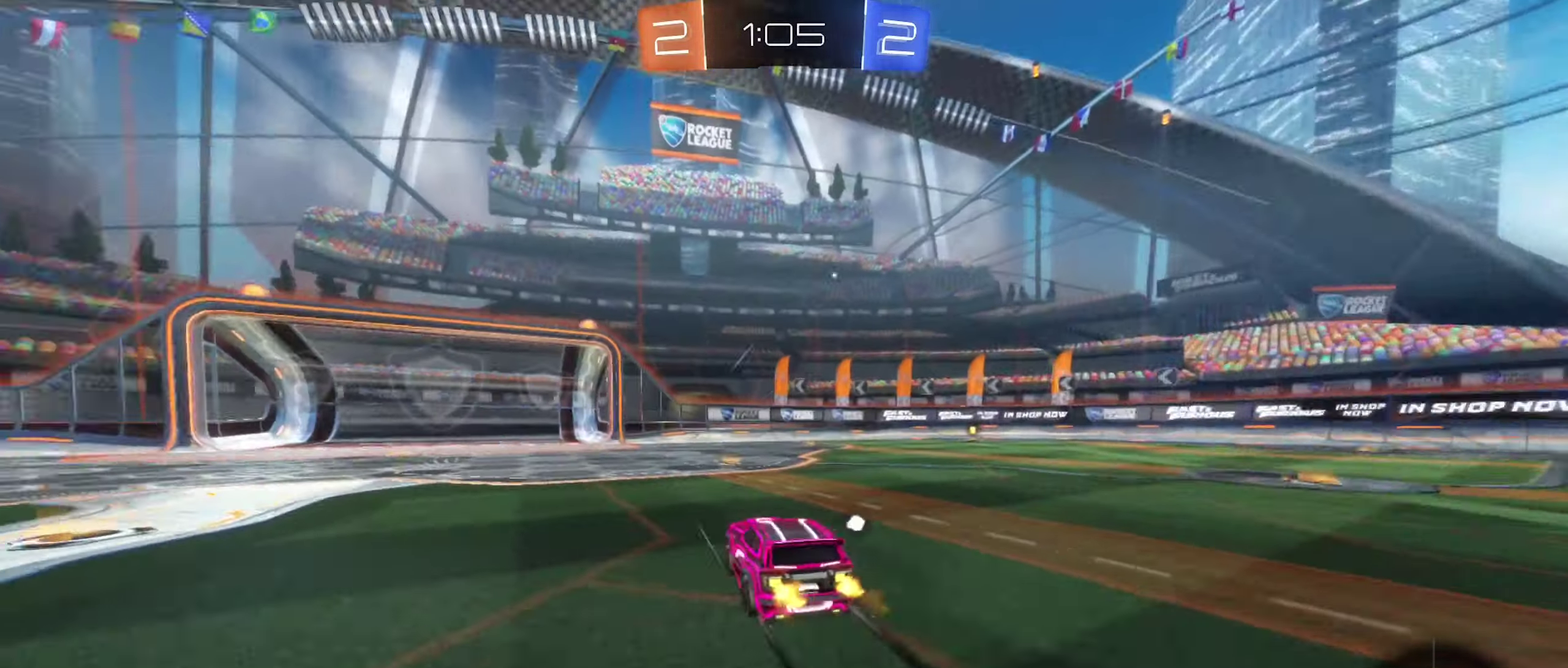
{"buttons": ["R2"], "left_stick": "center", "right_stick": "center", "events": [[450, "left_stick", "center"]]}
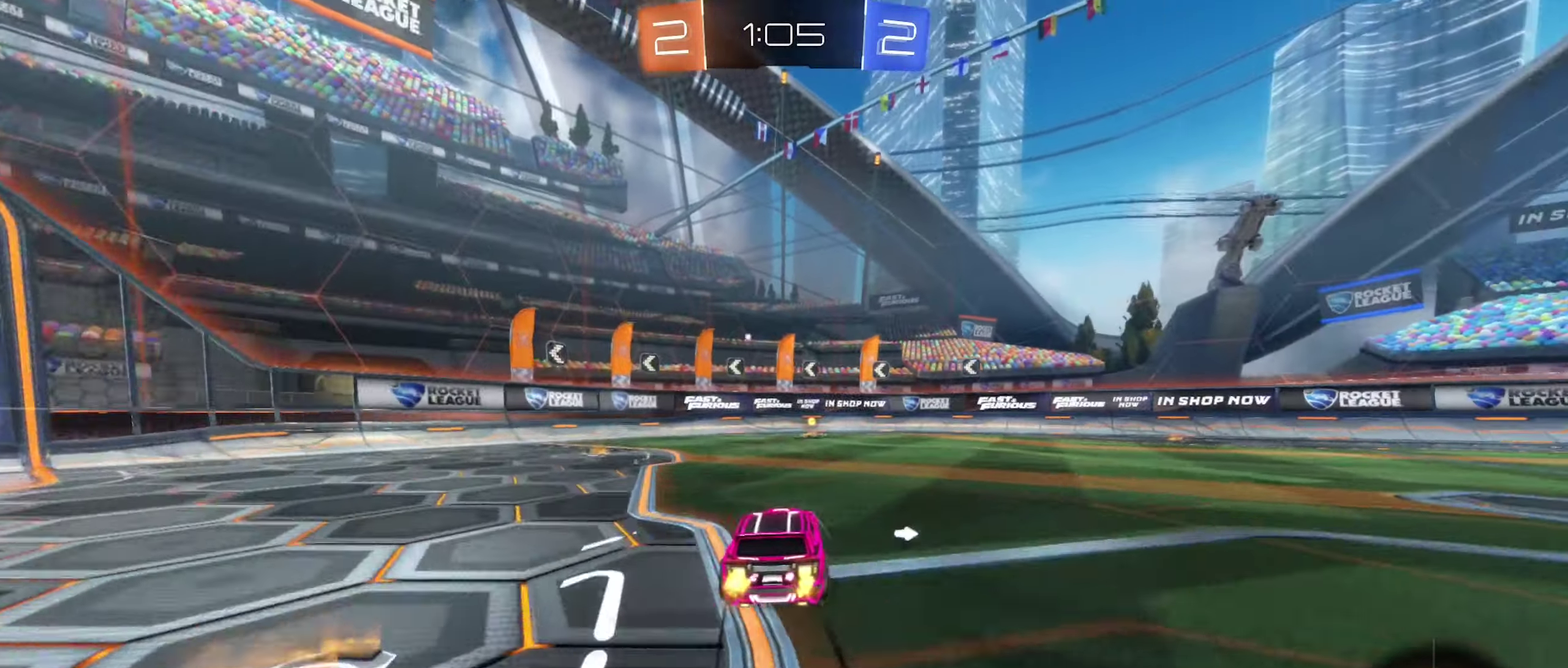
{"buttons": ["B", "R2"], "left_stick": "center", "right_stick": "center", "events": [[184, "Y", "down"], [317, "Y", "up"], [500, "B", "down"]]}
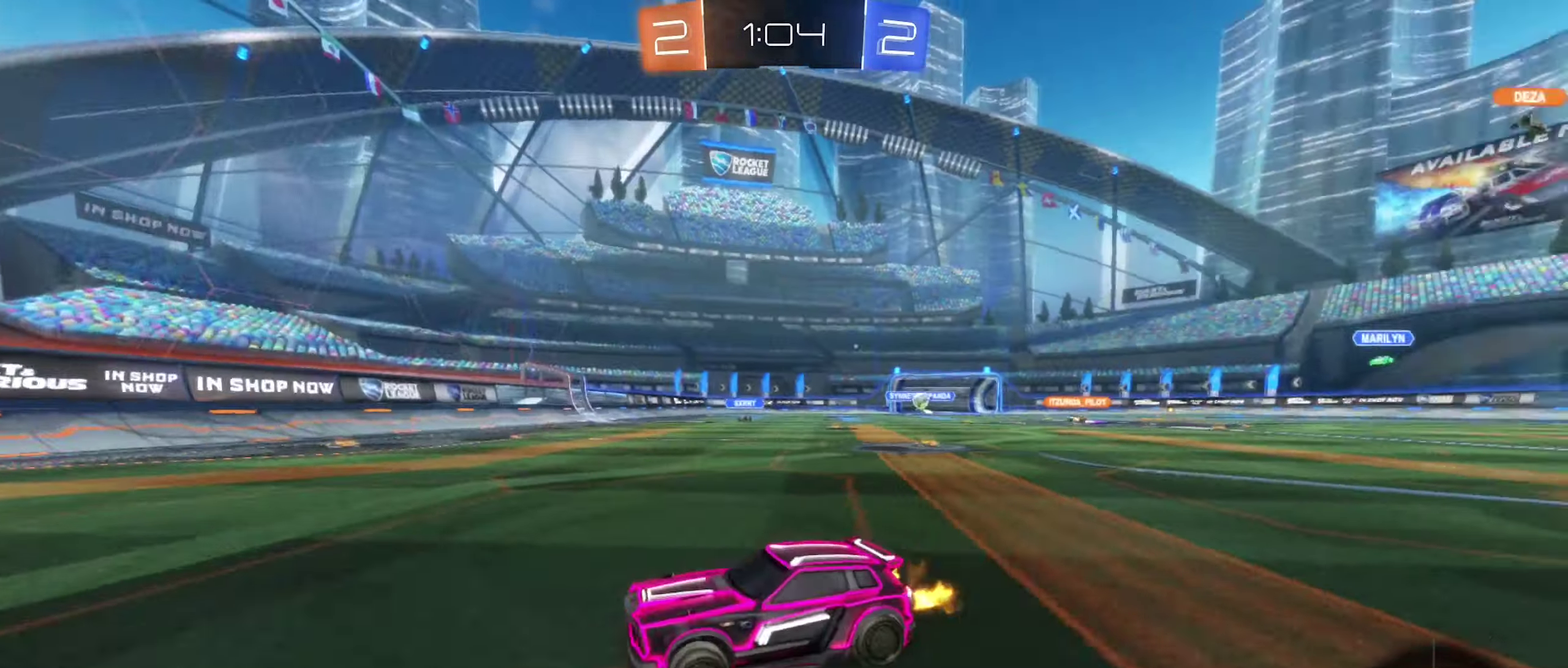
{"buttons": ["R2"], "left_stick": "left", "right_stick": "center", "events": [[183, "B", "up"], [283, "left_stick", "left"], [366, "L1", "down"], [500, "L1", "up"]]}
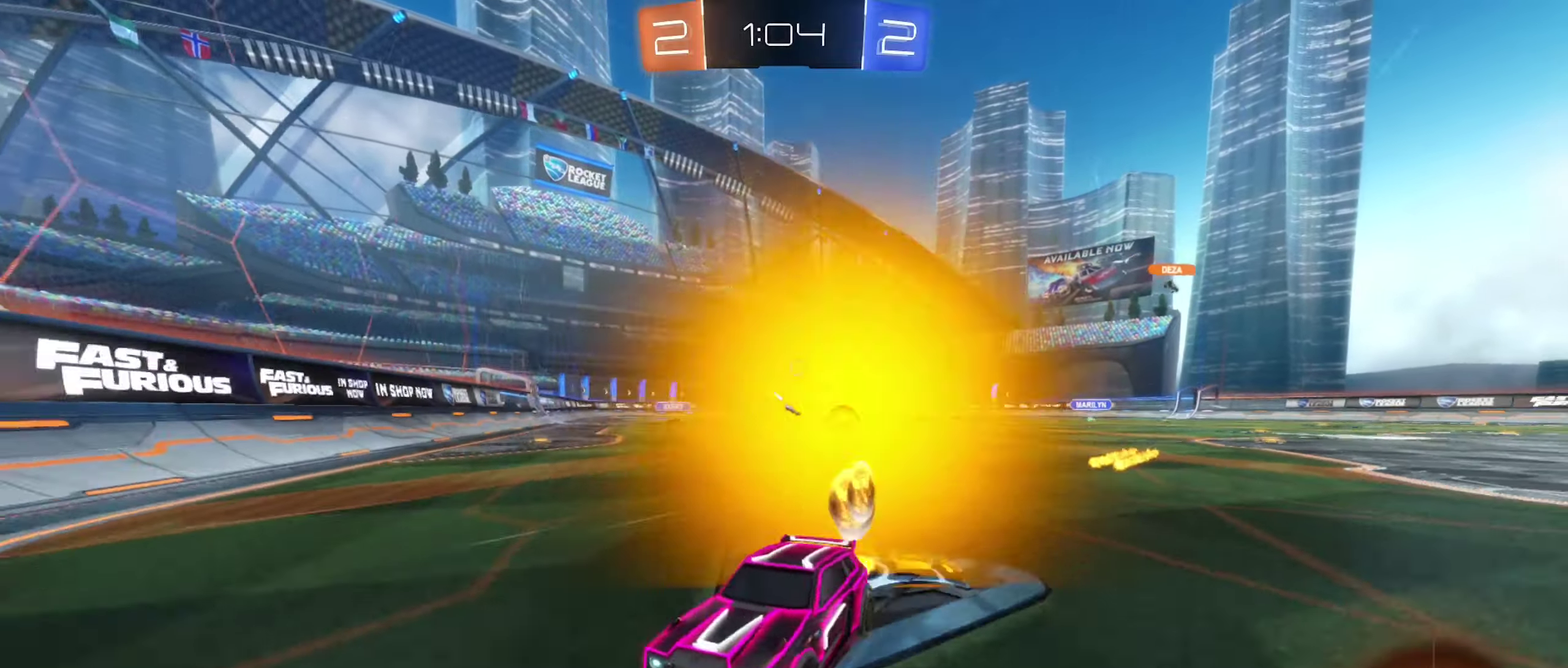
{"buttons": ["R2"], "left_stick": "left", "right_stick": "center", "events": []}
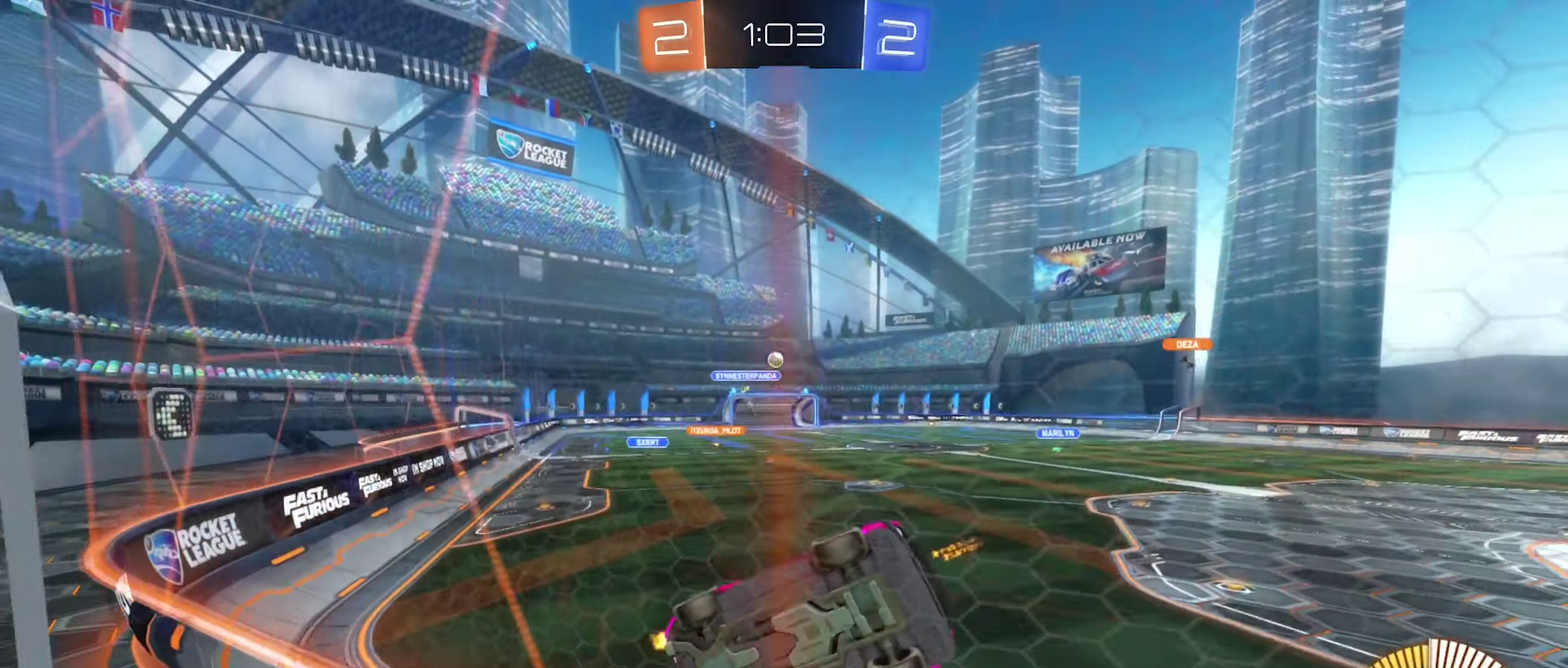
{"buttons": ["R2"], "left_stick": "left", "right_stick": "center", "events": [[116, "L2", "down"], [216, "L2", "up"]]}
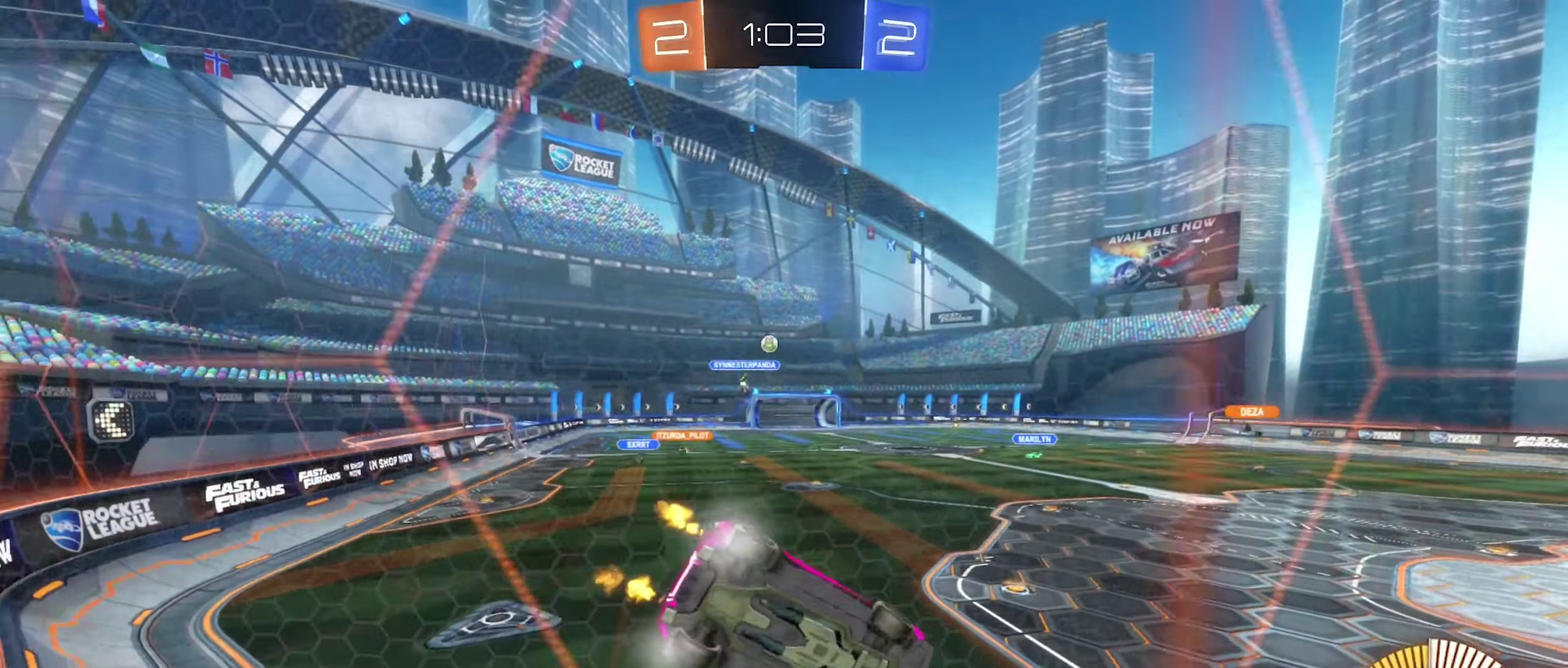
{"buttons": ["R2"], "left_stick": "center", "right_stick": "center", "events": [[166, "left_stick", "center"], [233, "left_stick", "right"], [266, "L2", "down"], [283, "R2", "up"], [383, "left_stick", "center"], [416, "L2", "up"], [500, "R2", "down"]]}